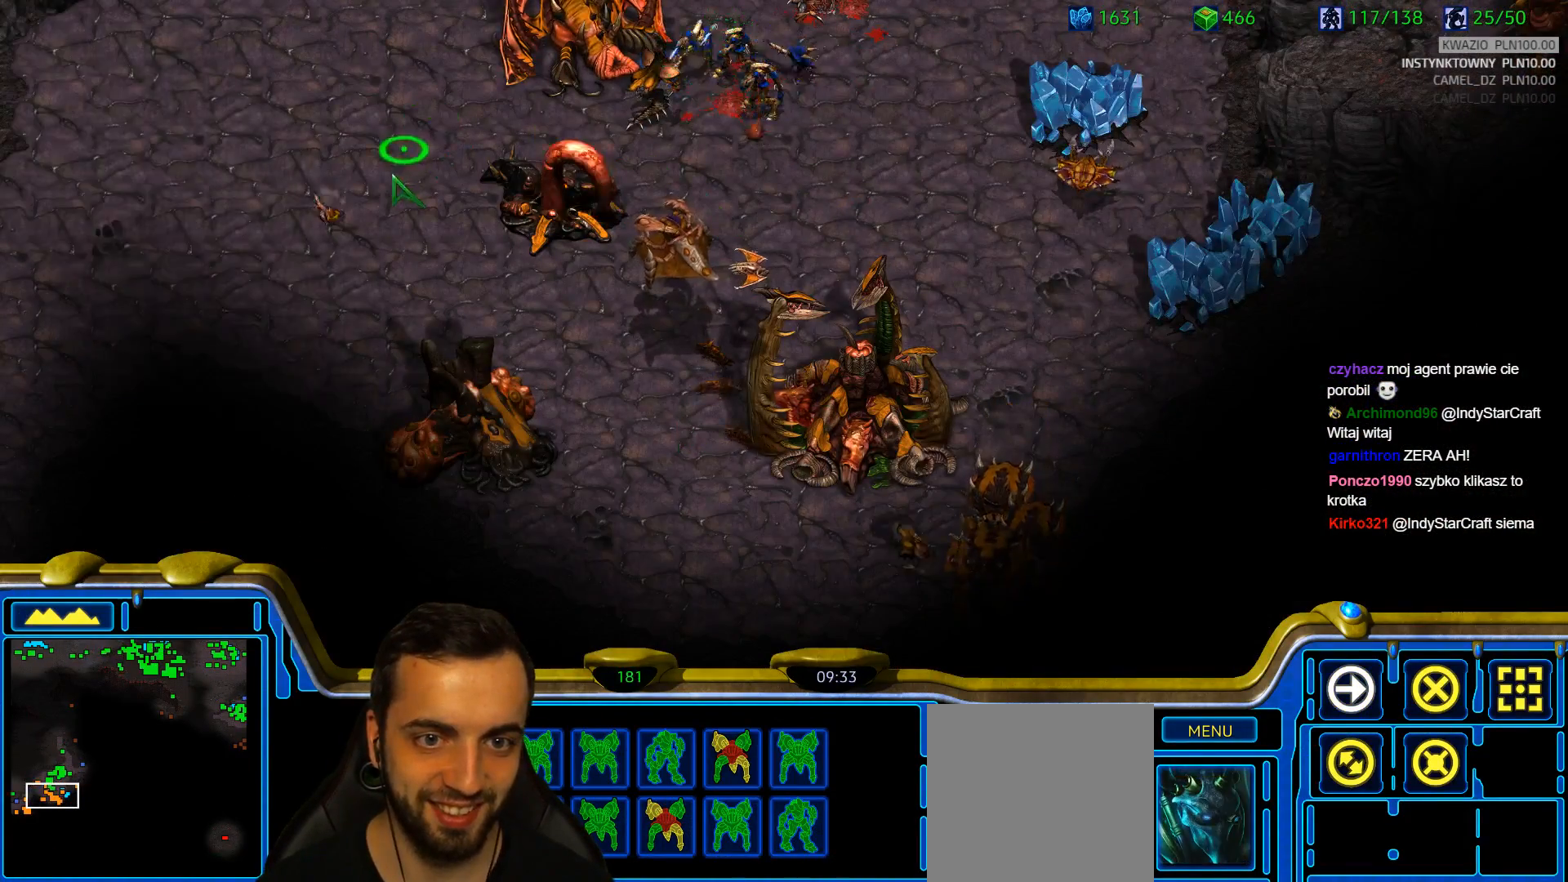
Gameplay with keyboard; each line is a JSON object with the keys held at the frame after it. "events" lists presses ("down") and releases ("up") of "1", "2", "3", "4", "5", "6", "a", "alt", "b", "c", "caps_lock", "ctrl", "d", "e", "escape", "f", "f1", "f2", "f3", "f4", "g", "q", "r", "s", "shift", "super", "t", "tab", "tilde", "v", "w", "x", "y" and "z" between this image and that frame as [ms after this image, input, new state], when the widget could be followed in between. No other keys are recorded. Mouse input is not recorded.
{"keys": [], "events": [[150, "a", "down"], [300, "a", "up"]]}
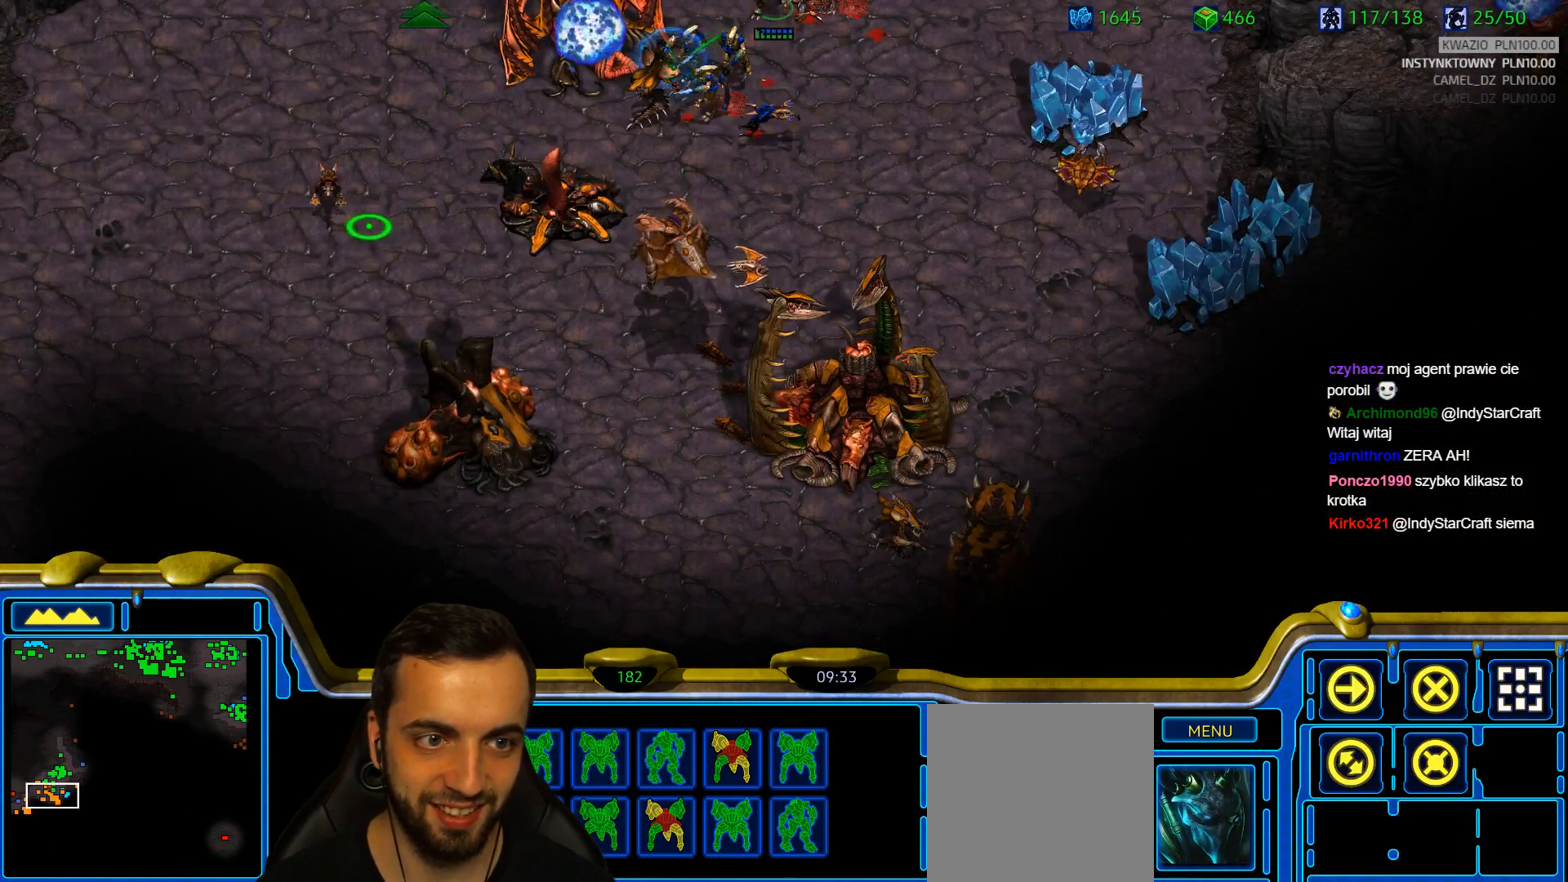
{"keys": [], "events": []}
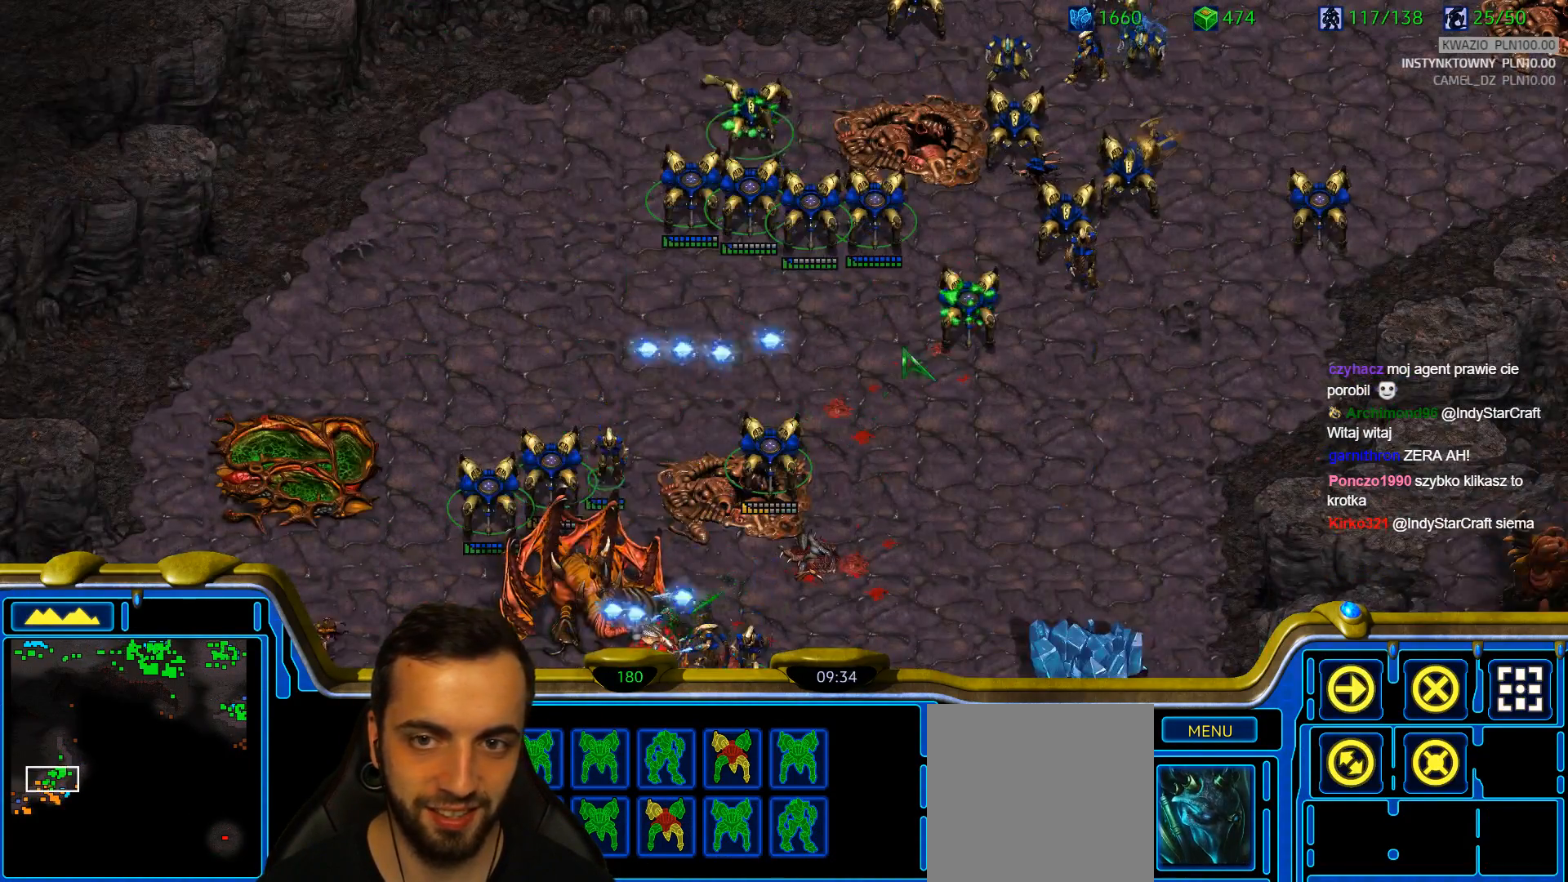
{"keys": [], "events": []}
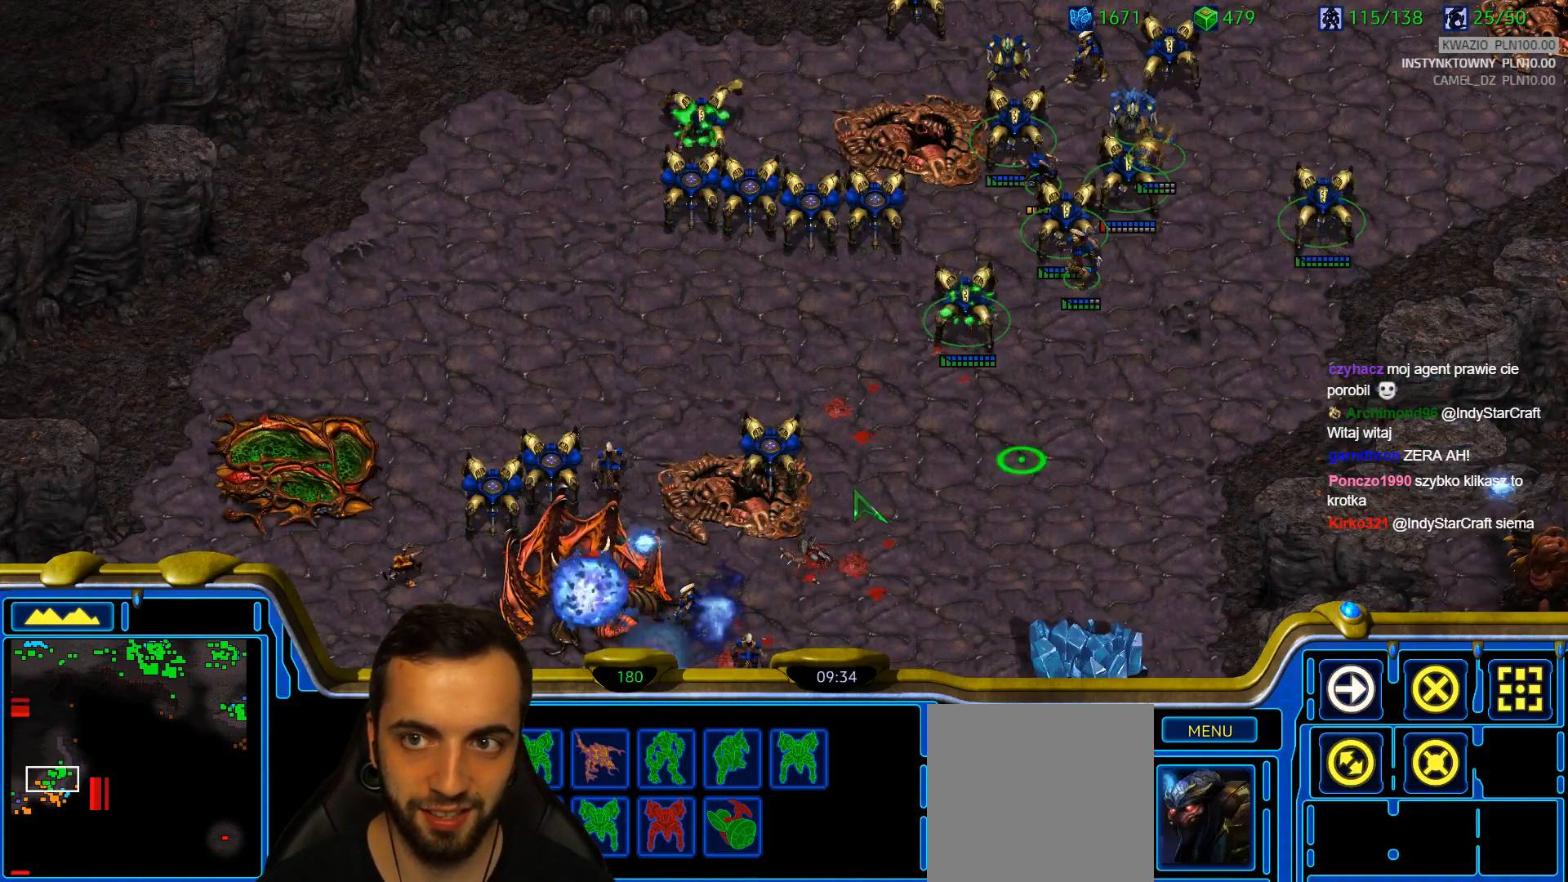
{"keys": [], "events": [[100, "a", "down"], [250, "a", "up"]]}
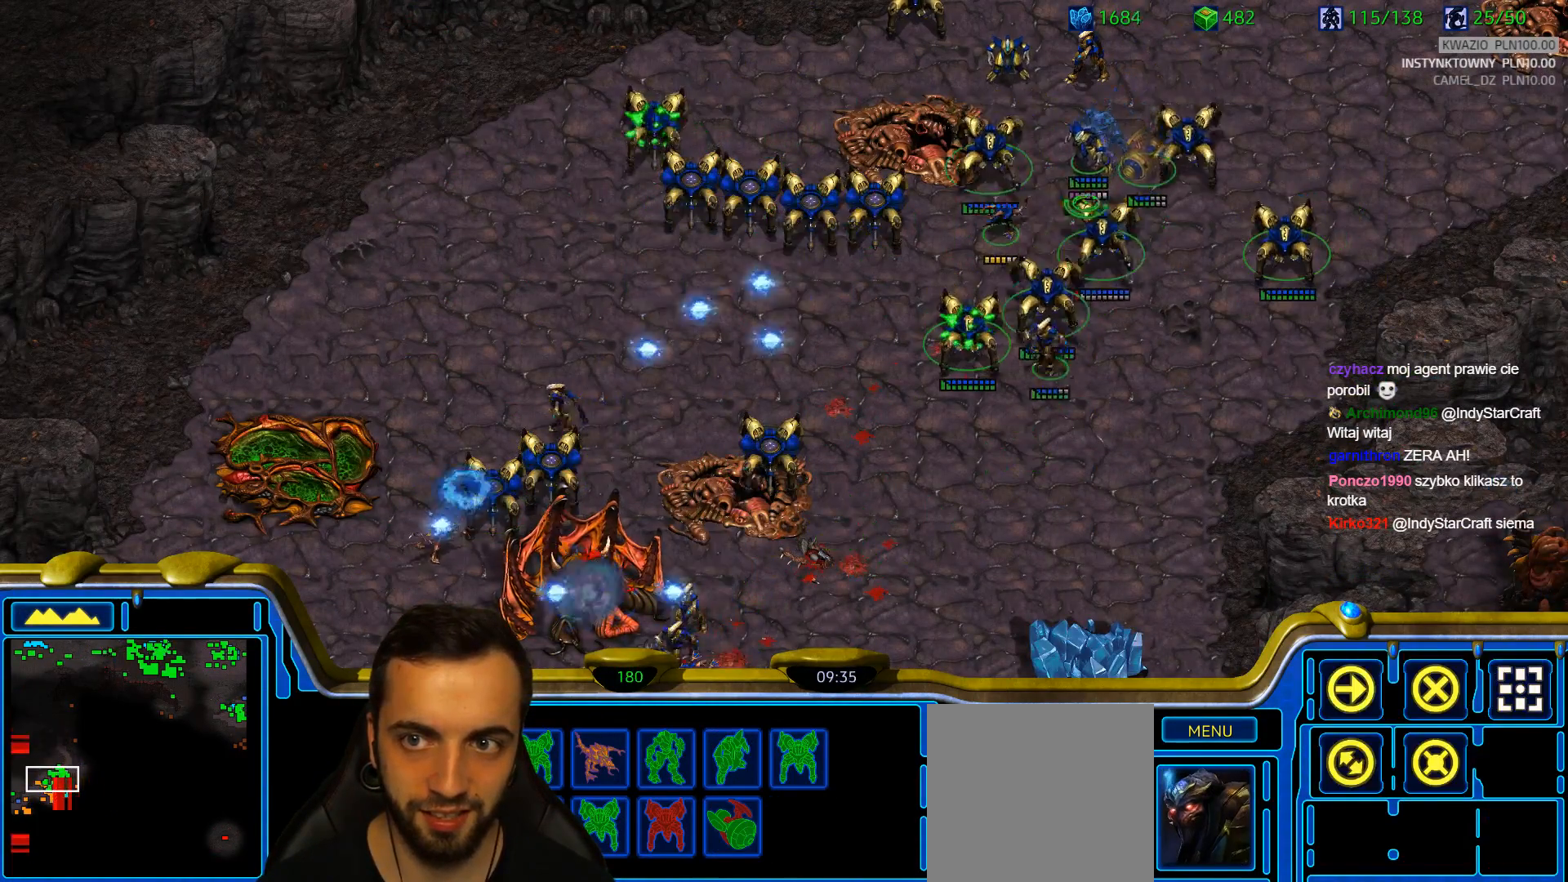
{"keys": [], "events": []}
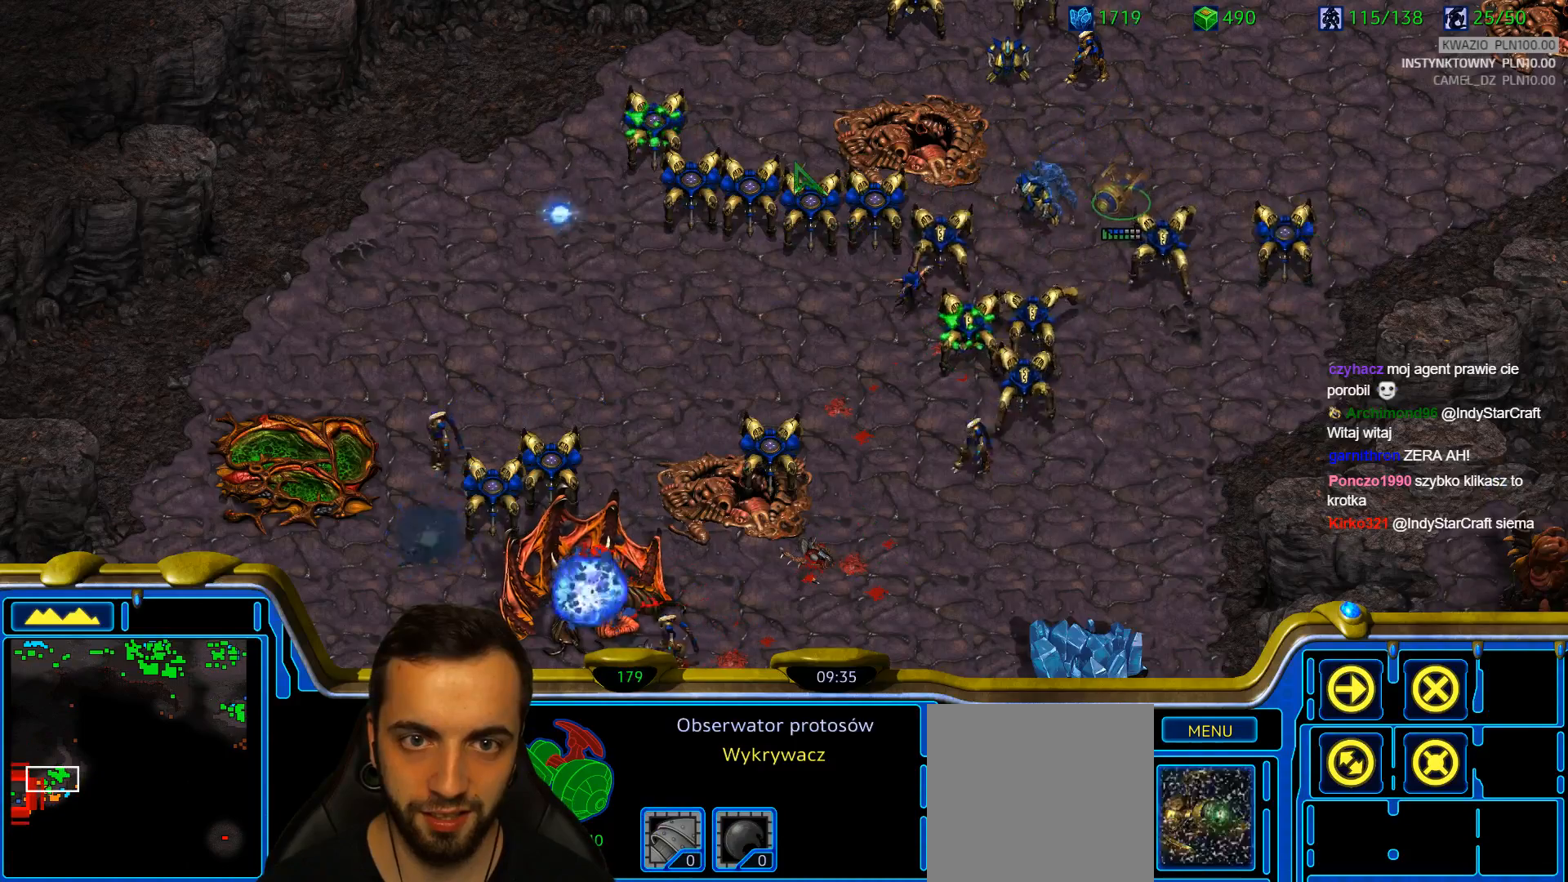
{"keys": [], "events": []}
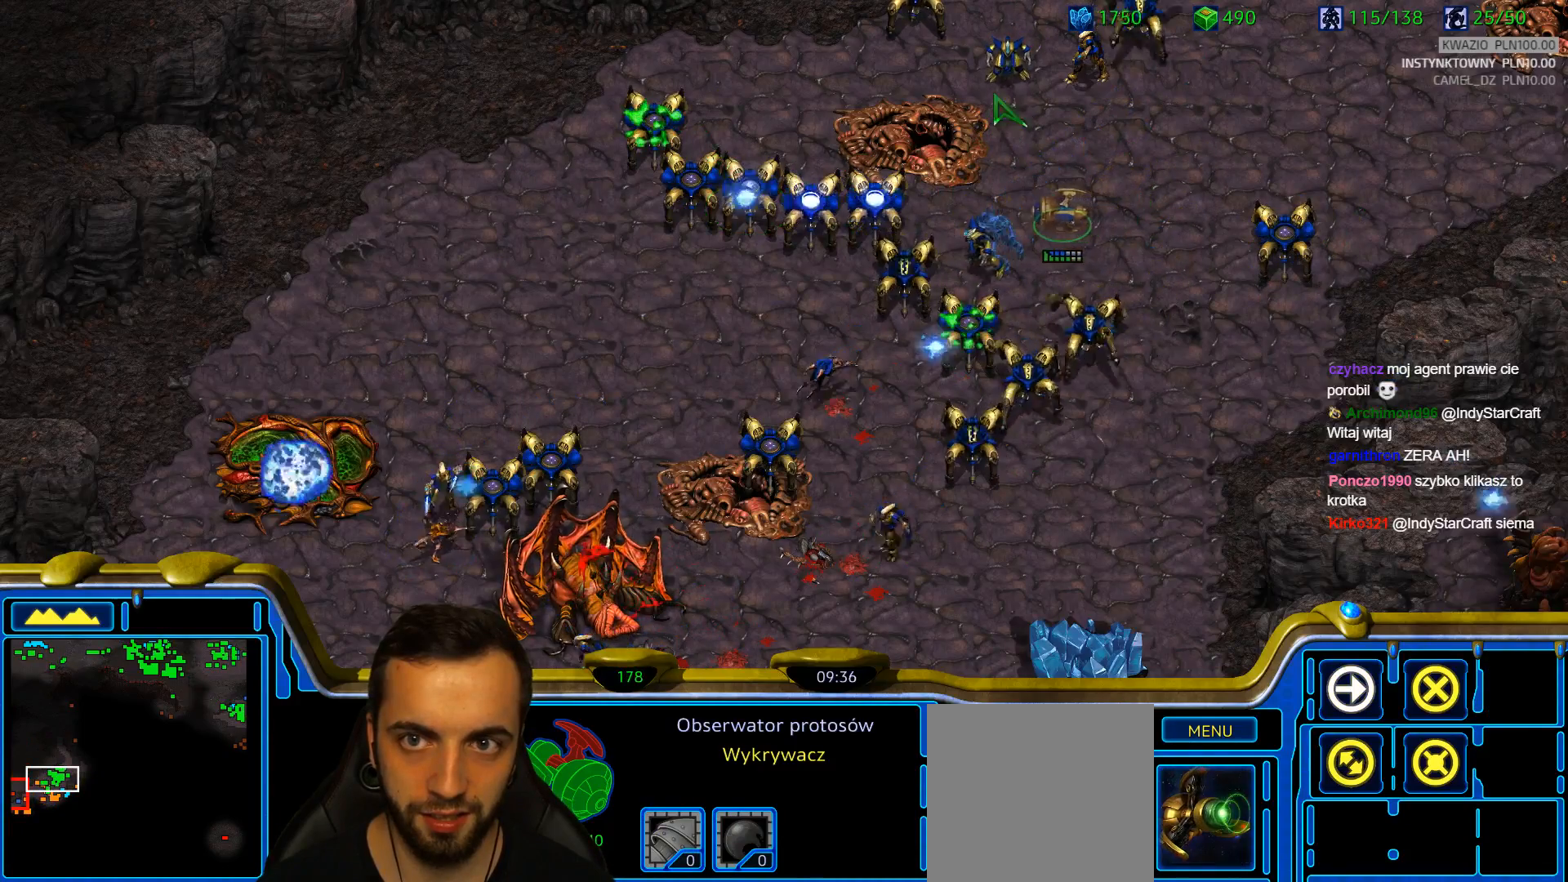
{"keys": [], "events": [[100, "ctrl", "down"], [333, "ctrl", "up"]]}
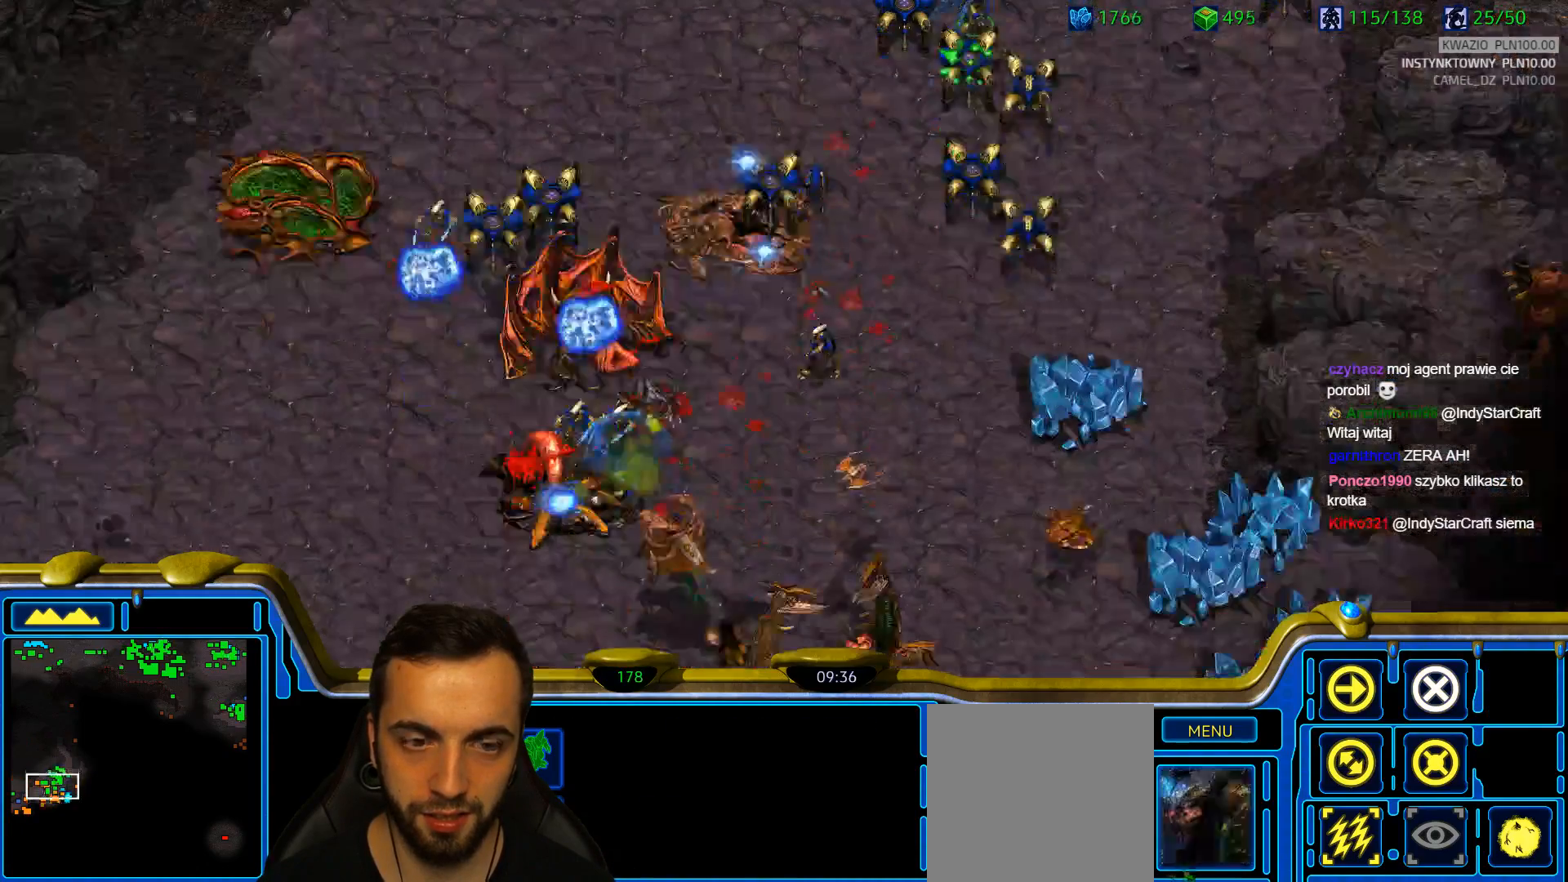
{"keys": [], "events": []}
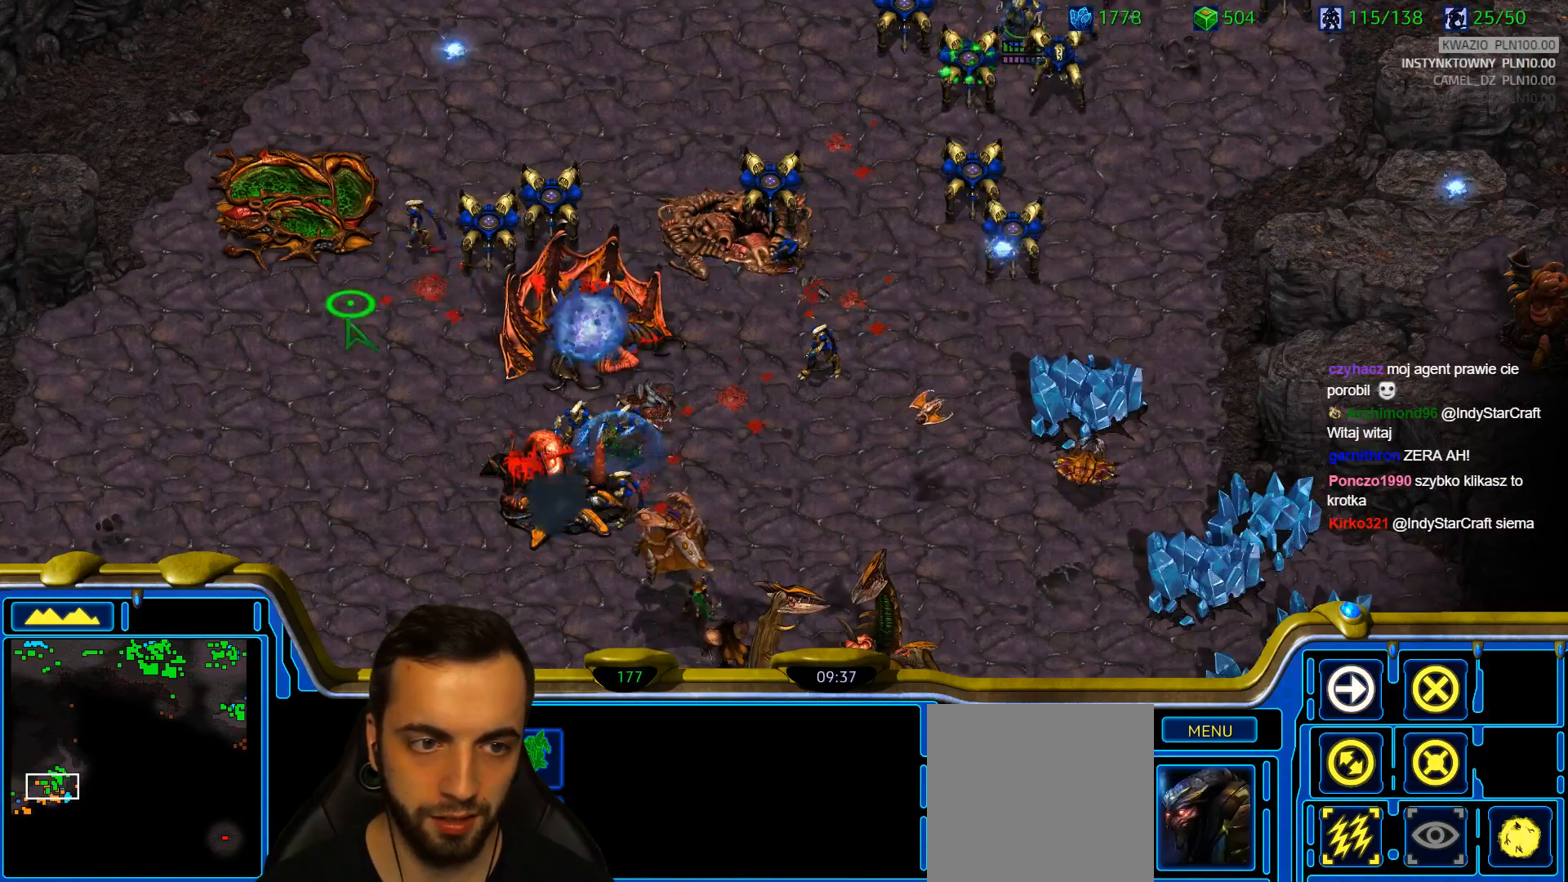
{"keys": [], "events": []}
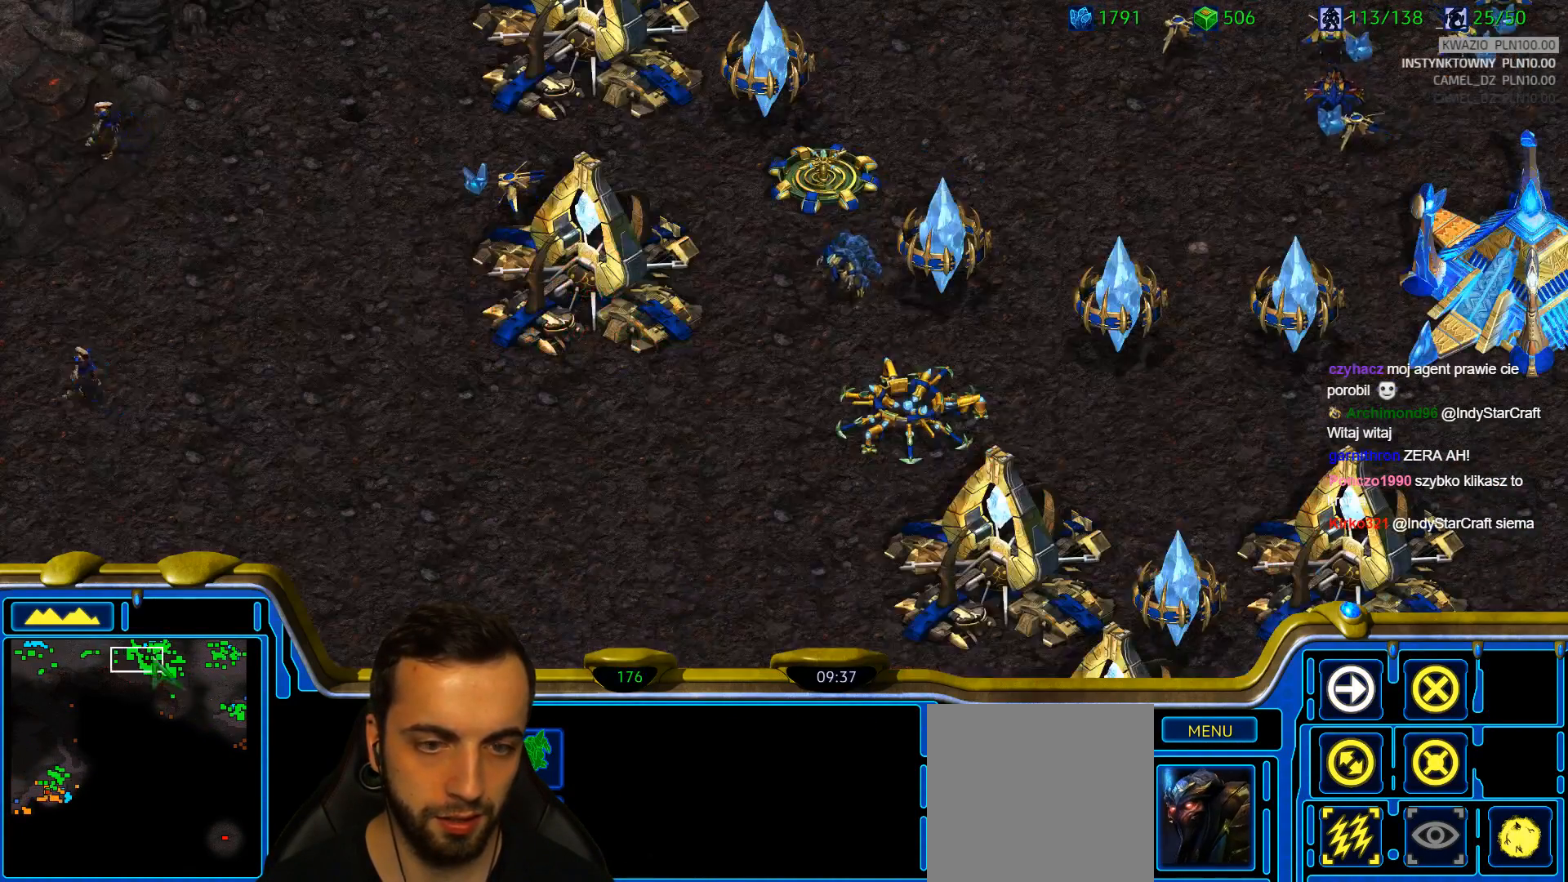
{"keys": [], "events": []}
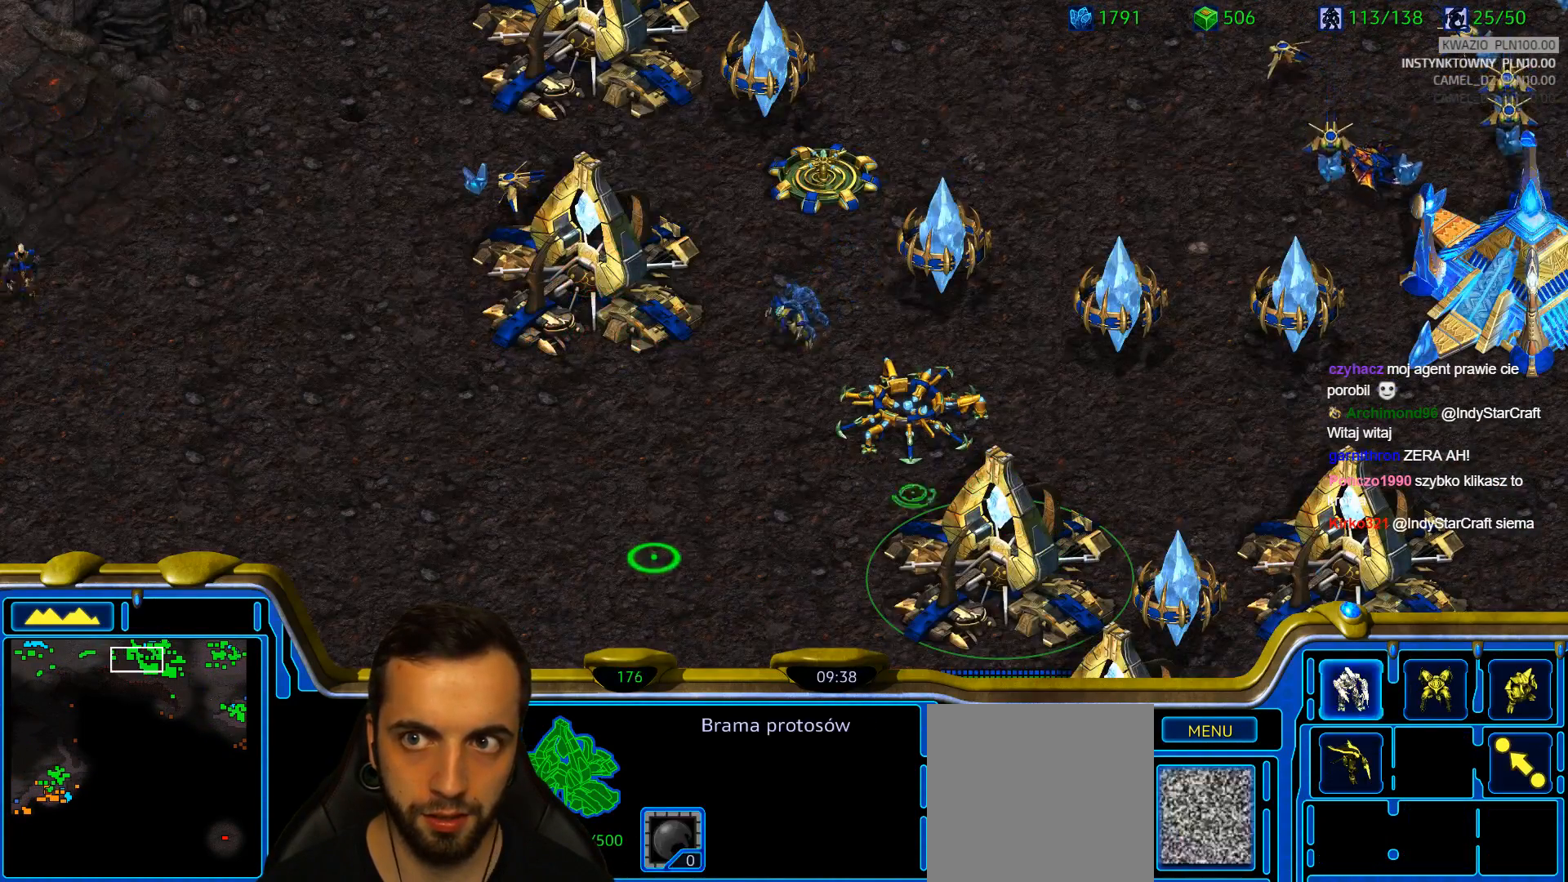
{"keys": [], "events": [[33, "z", "down"], [117, "z", "up"], [217, "z", "down"], [300, "z", "up"], [350, "z", "down"], [450, "z", "up"]]}
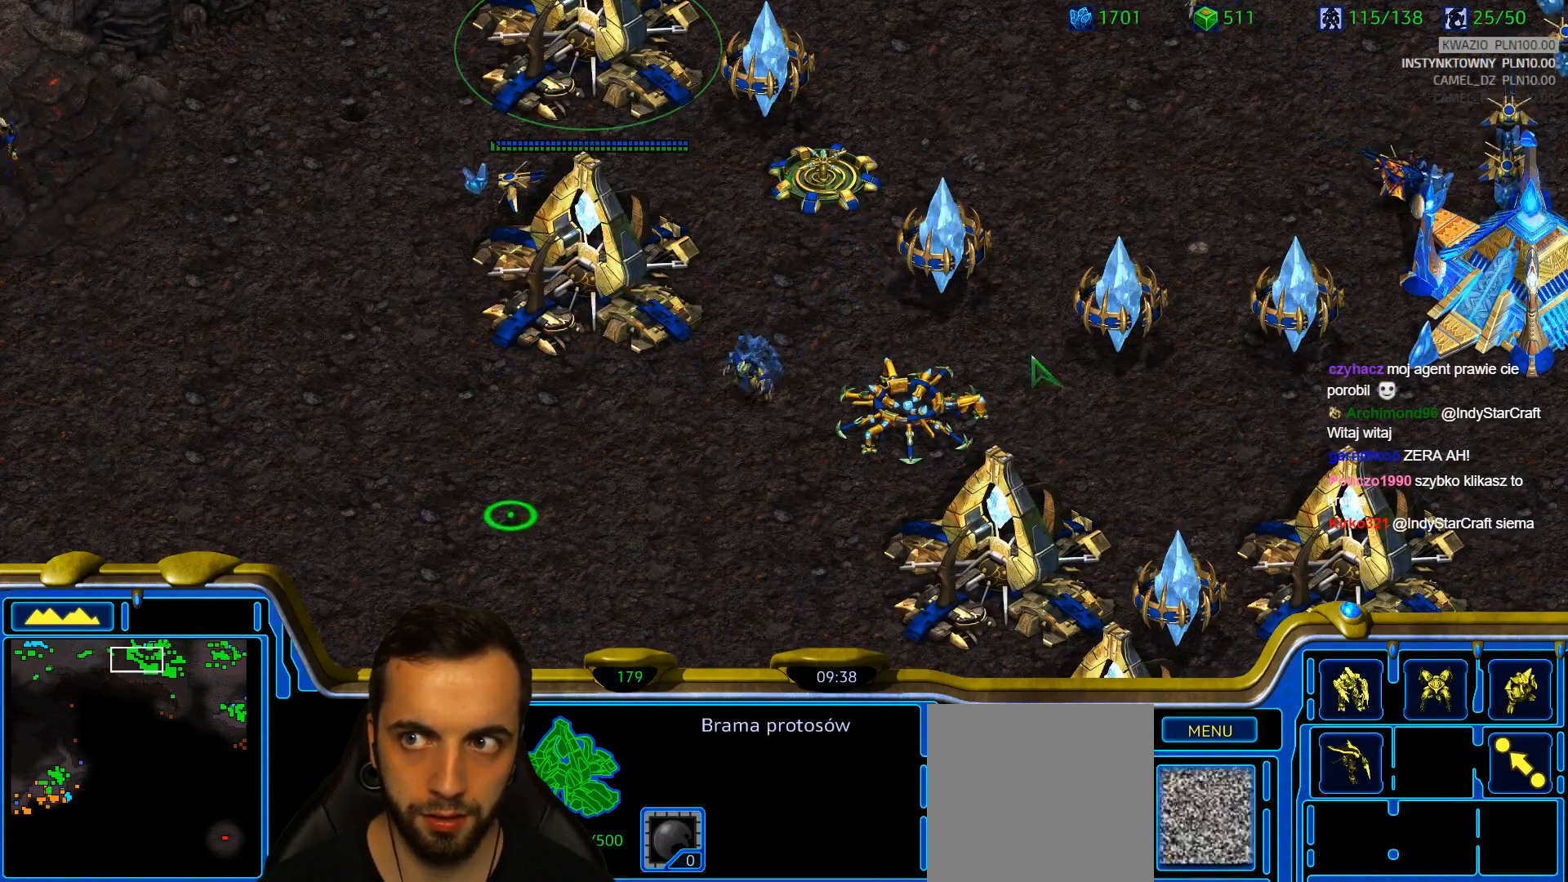
{"keys": [], "events": [[133, "z", "down"], [233, "z", "up"], [317, "z", "down"], [417, "z", "up"]]}